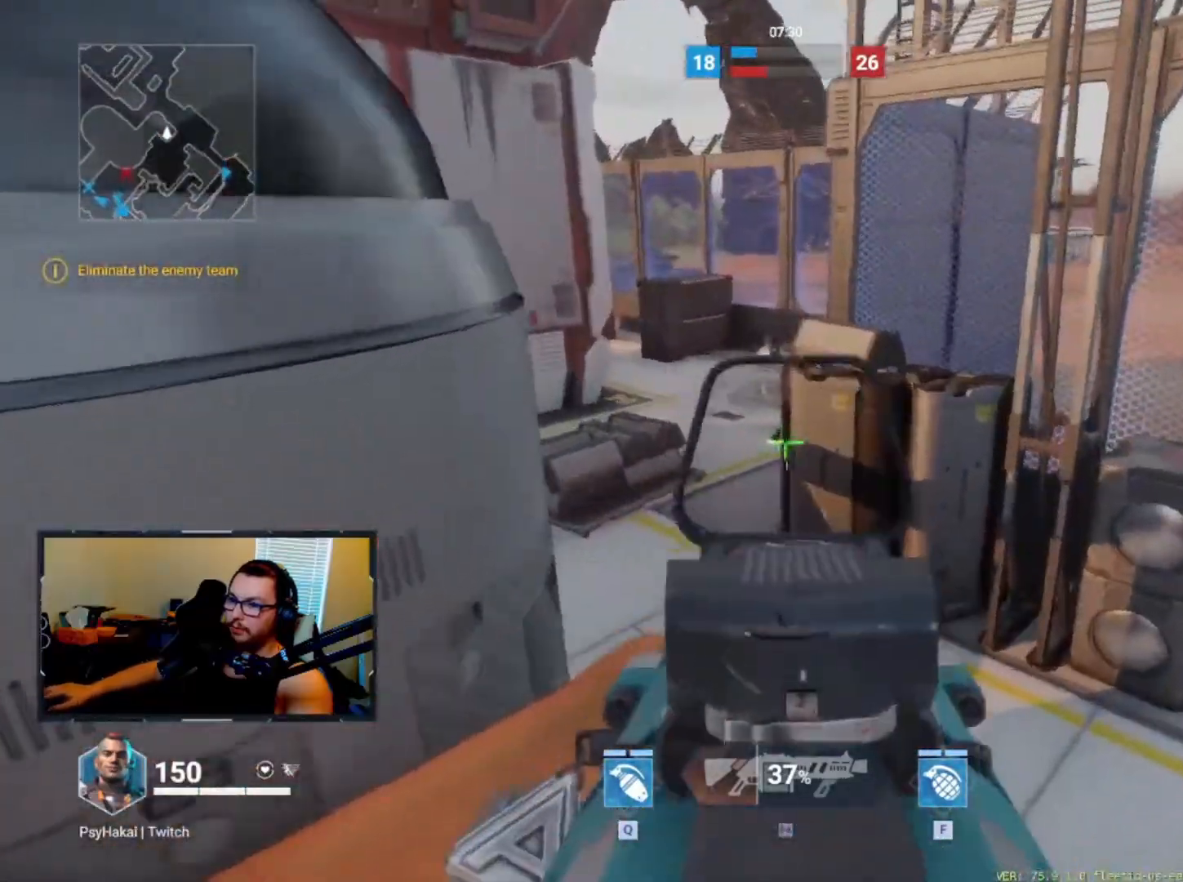
Gameplay with keyboard; each line is a JSON object with the keys held at the frame after it. "events" lists presses ("down") and releases ("up") of "1", "2", "3", "4", "5", "a", "alt", "c", "caps_lock", "ctrl", "d", "e", "f", "g", "q", "r", "s", "shift", "space", "t", "tab", "v", "w", "x" and "z" between this image and that frame as [ms after this image, input, new state], when the widget could be followed in between. No other keys are recorded. Mouse input is not recorded.
{"keys": ["d"], "events": [[67, "a", "down"], [267, "a", "up"], [267, "d", "down"], [267, "w", "up"]]}
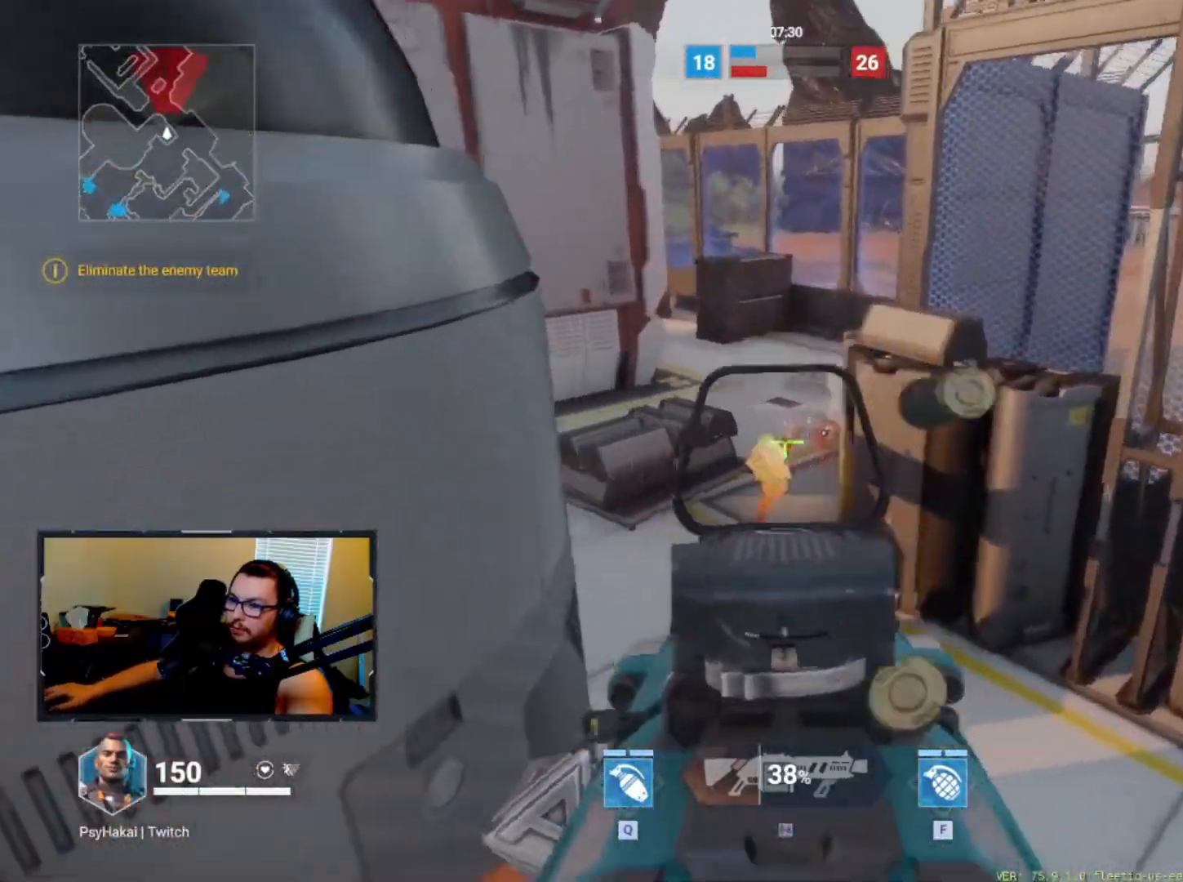
{"keys": ["d"], "events": [[100, "s", "down"], [150, "d", "up"], [200, "a", "down"], [367, "s", "up"], [417, "d", "down"], [467, "a", "up"]]}
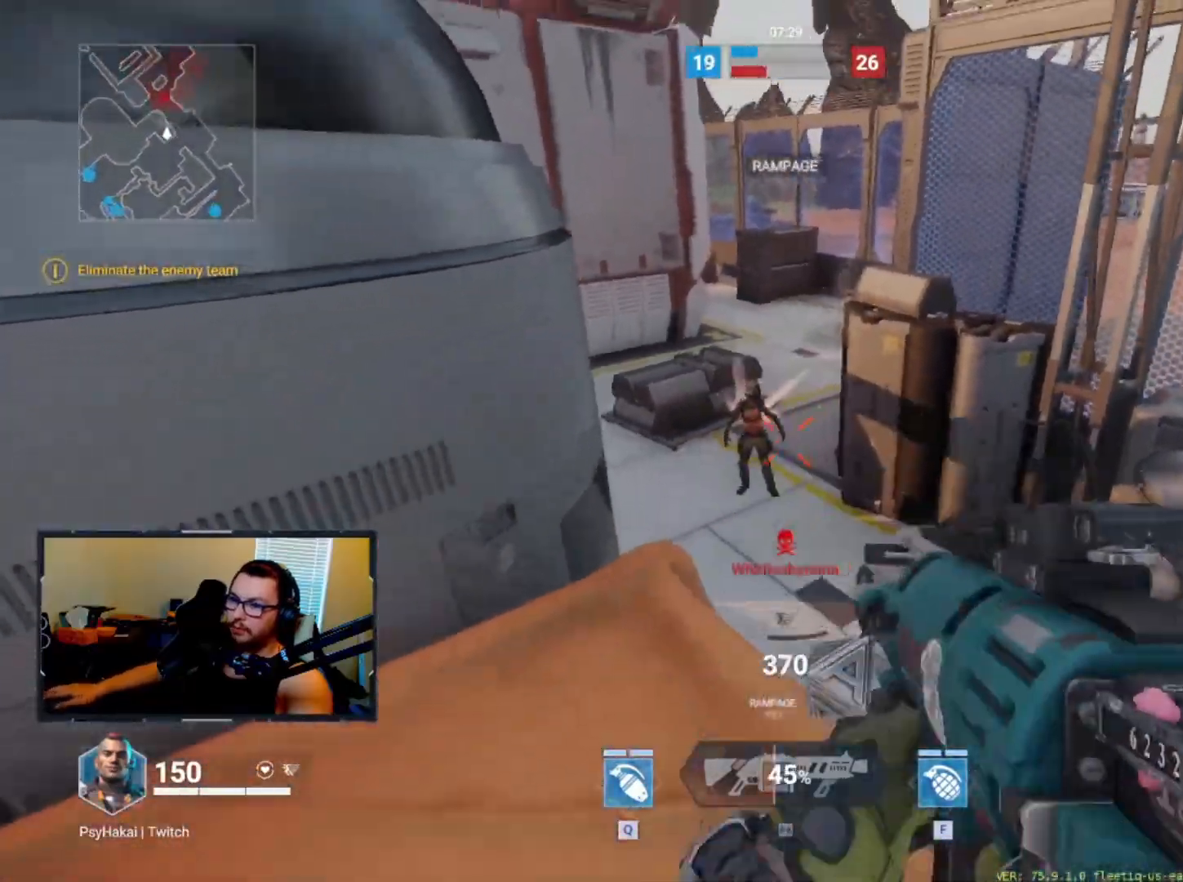
{"keys": [], "events": [[67, "d", "up"], [150, "w", "down"], [350, "shift", "down"], [383, "w", "up"], [433, "shift", "up"]]}
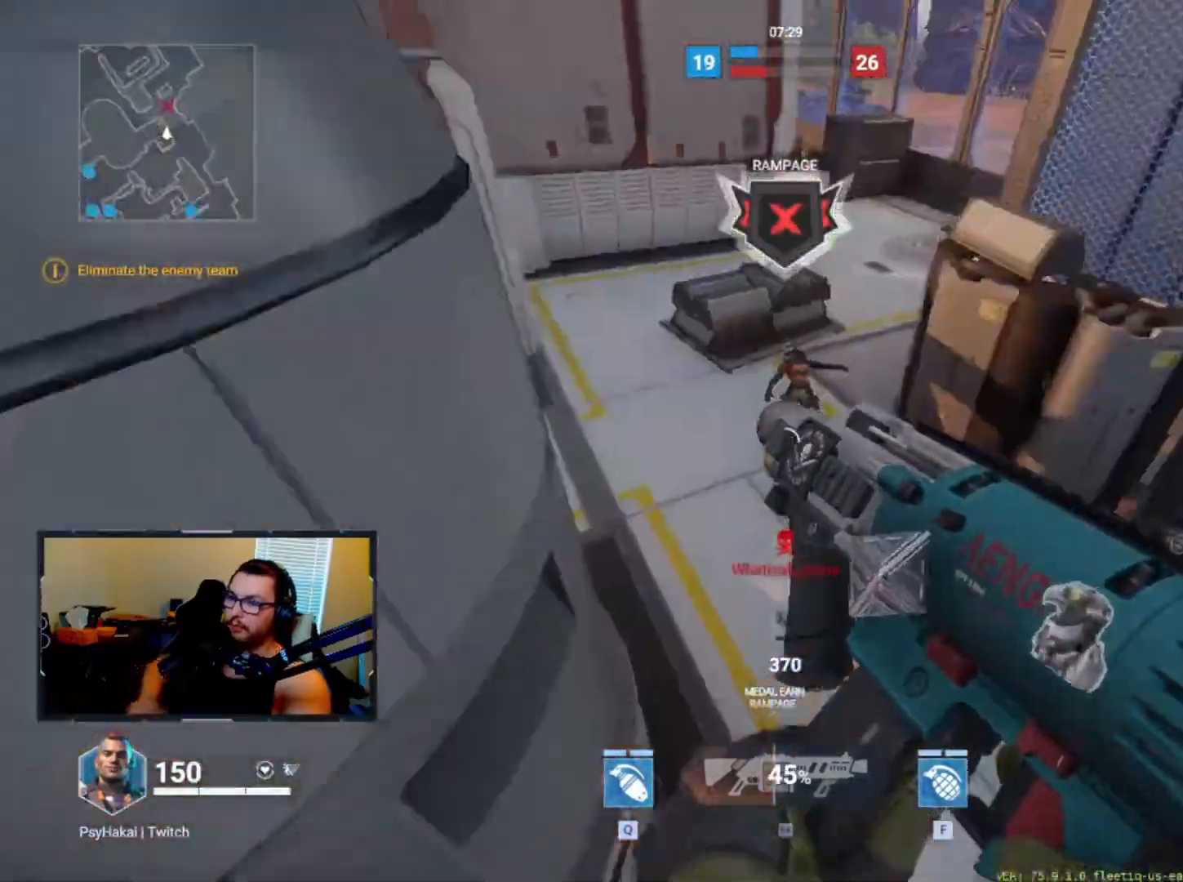
{"keys": ["a"], "events": [[350, "a", "down"]]}
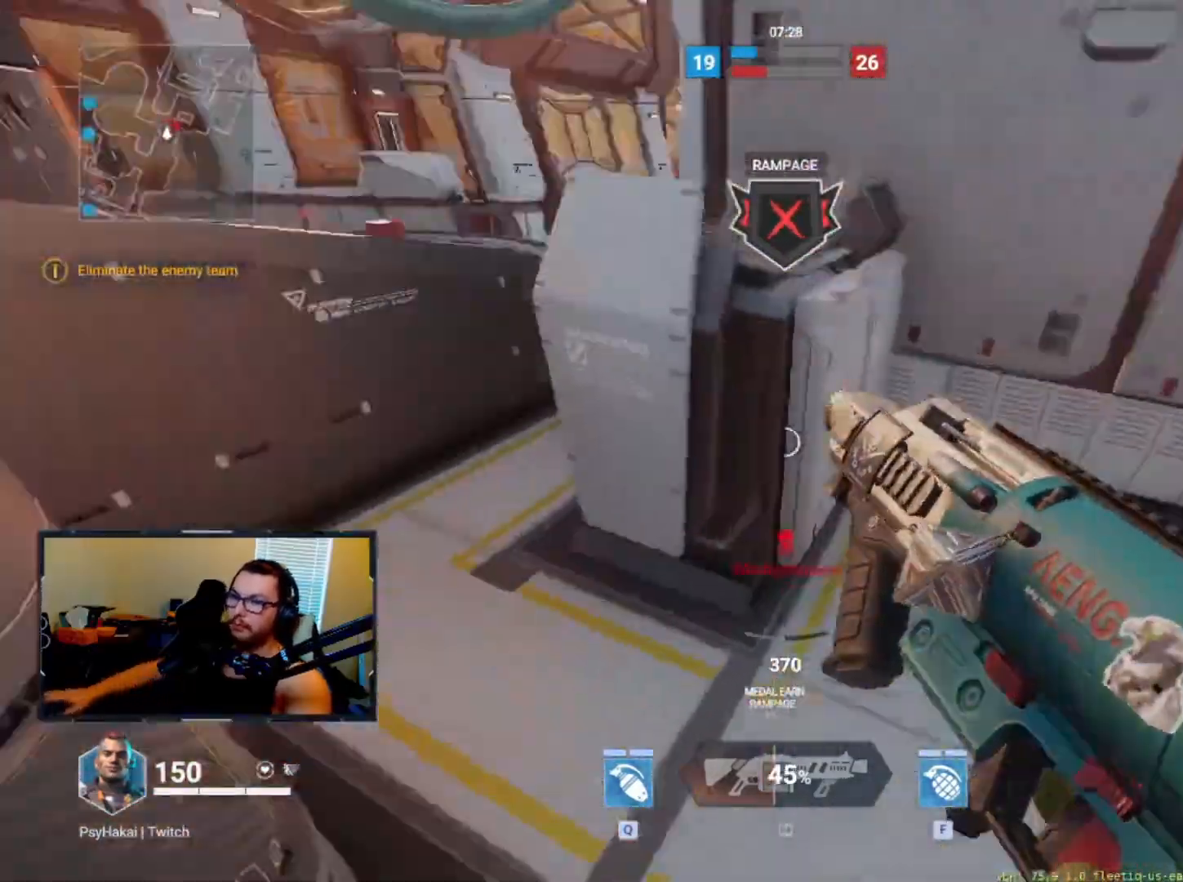
{"keys": ["w"], "events": [[200, "a", "up"], [200, "w", "down"], [233, "d", "down"], [233, "w", "up"], [367, "w", "down"], [417, "d", "up"]]}
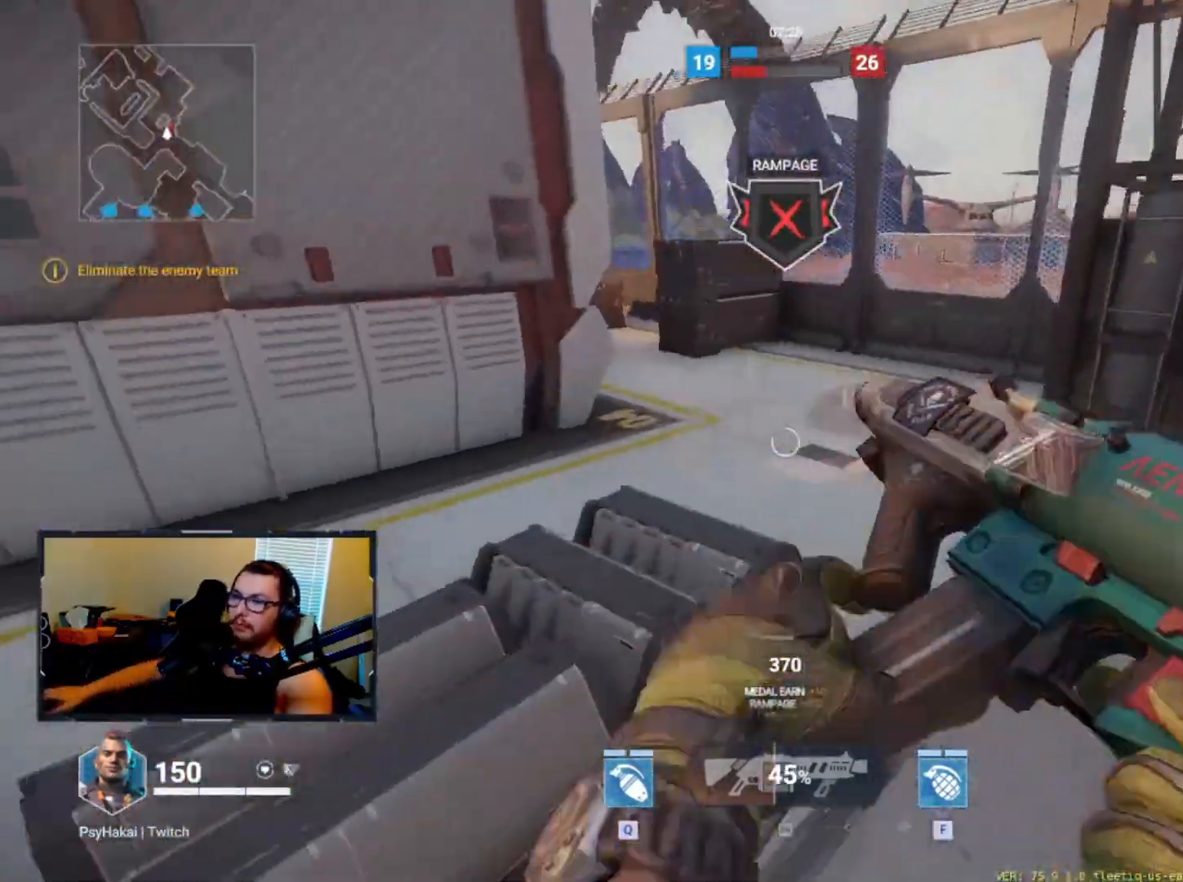
{"keys": ["d", "w"], "events": [[350, "d", "down"]]}
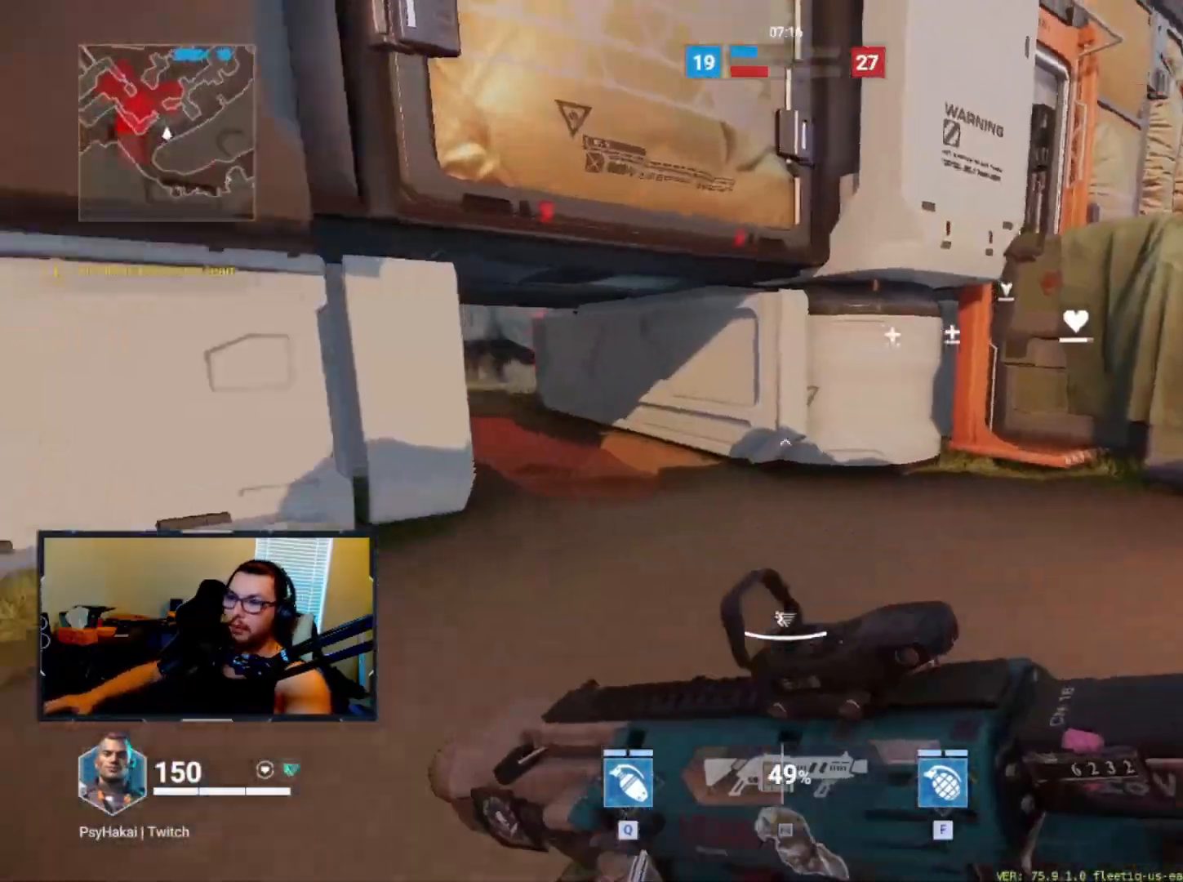
{"keys": ["shift", "w"], "events": [[200, "d", "up"], [467, "shift", "down"]]}
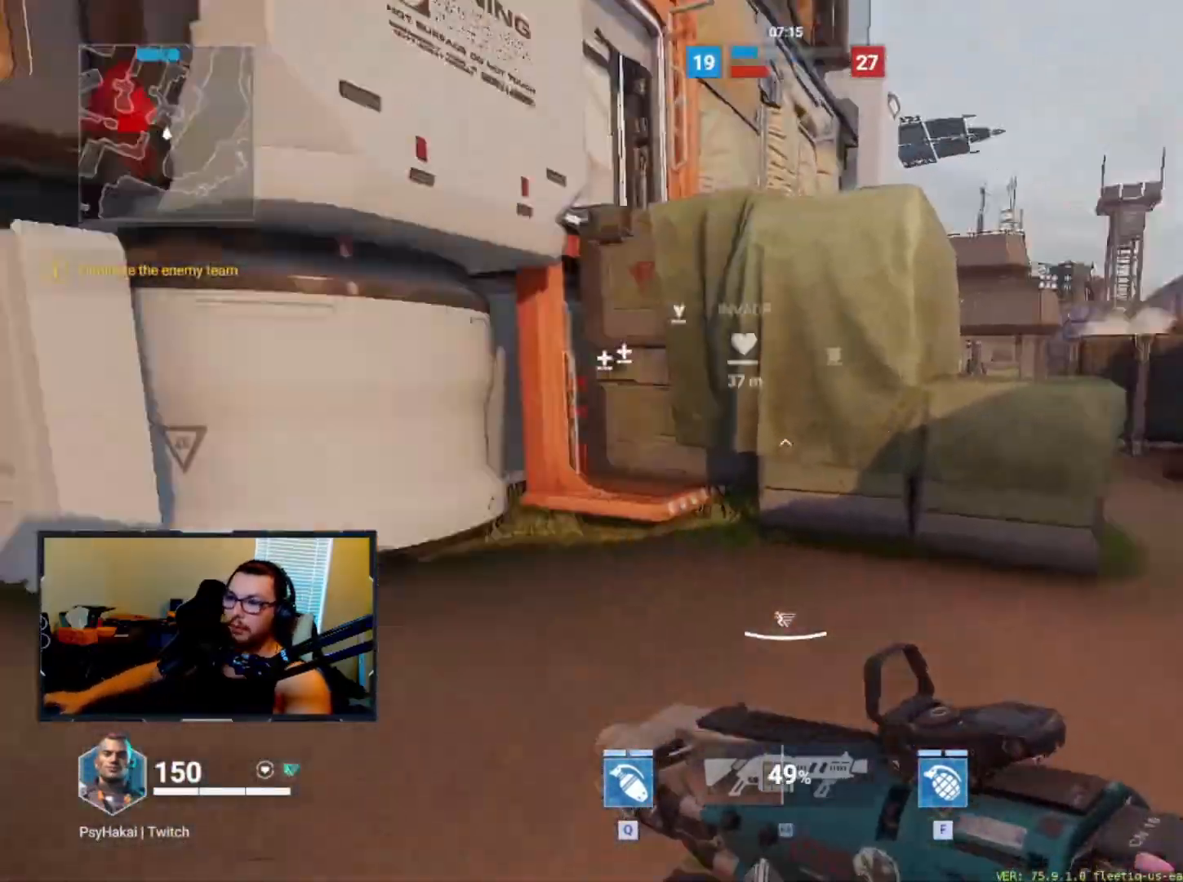
{"keys": ["a"], "events": [[17, "w", "up"], [67, "shift", "up"], [483, "a", "down"]]}
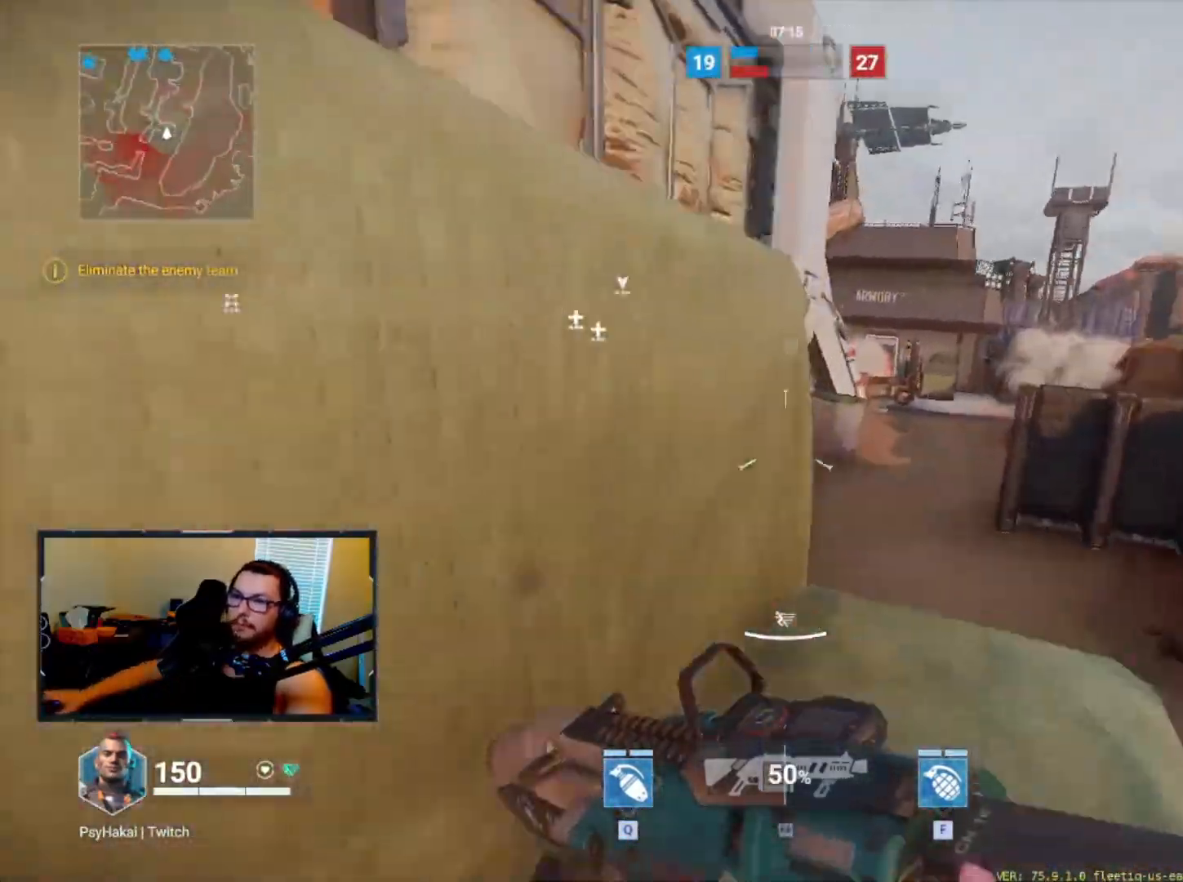
{"keys": ["w"], "events": [[67, "w", "down"], [367, "a", "up"]]}
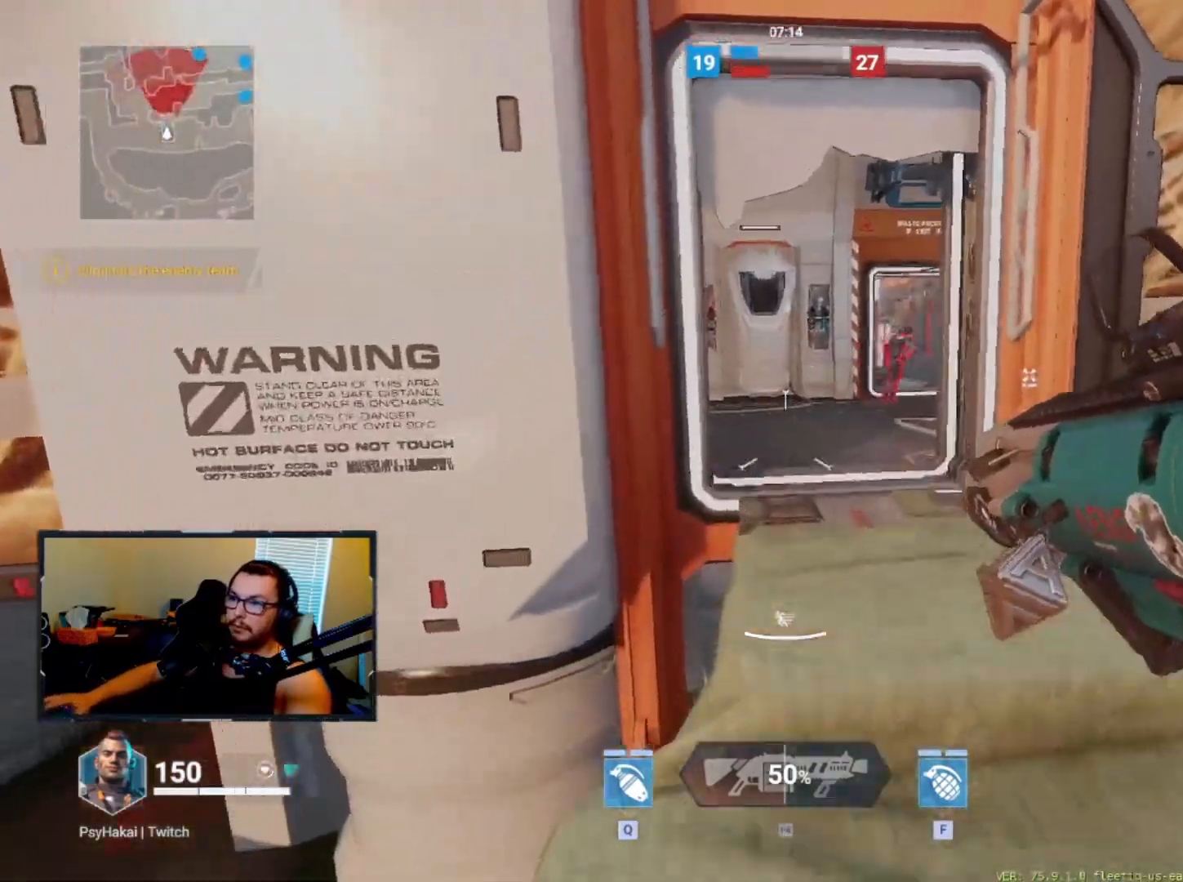
{"keys": ["a", "w"], "events": [[317, "a", "down"]]}
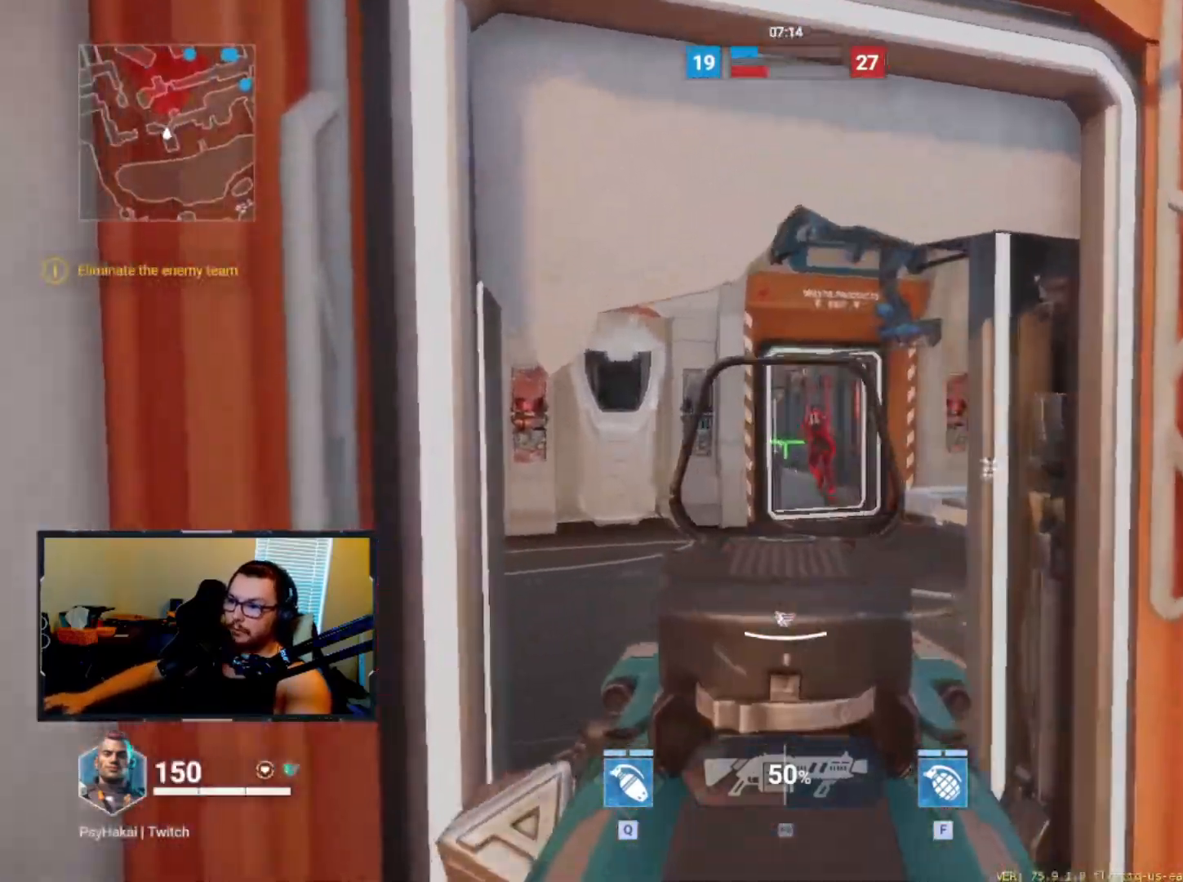
{"keys": ["w"], "events": [[67, "a", "up"], [167, "d", "down"], [333, "d", "up"]]}
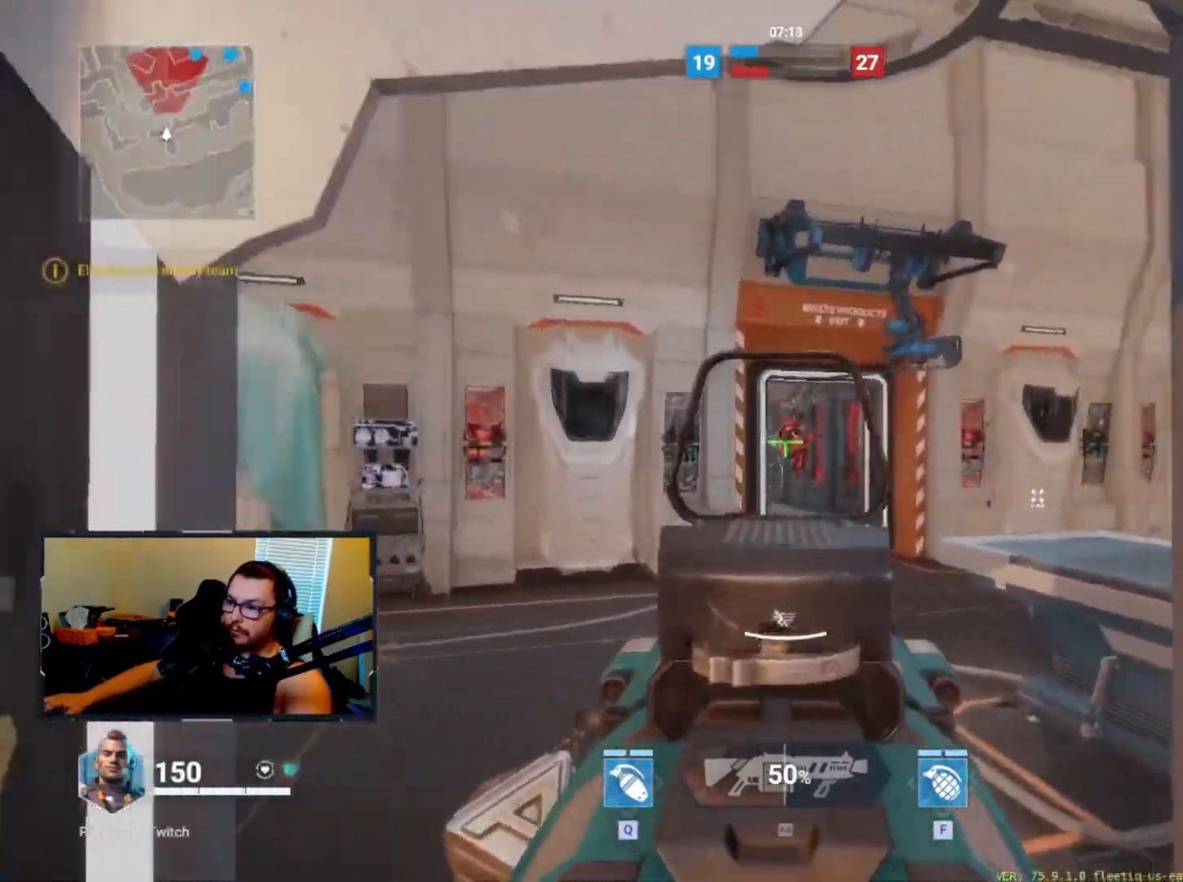
{"keys": ["w"], "events": []}
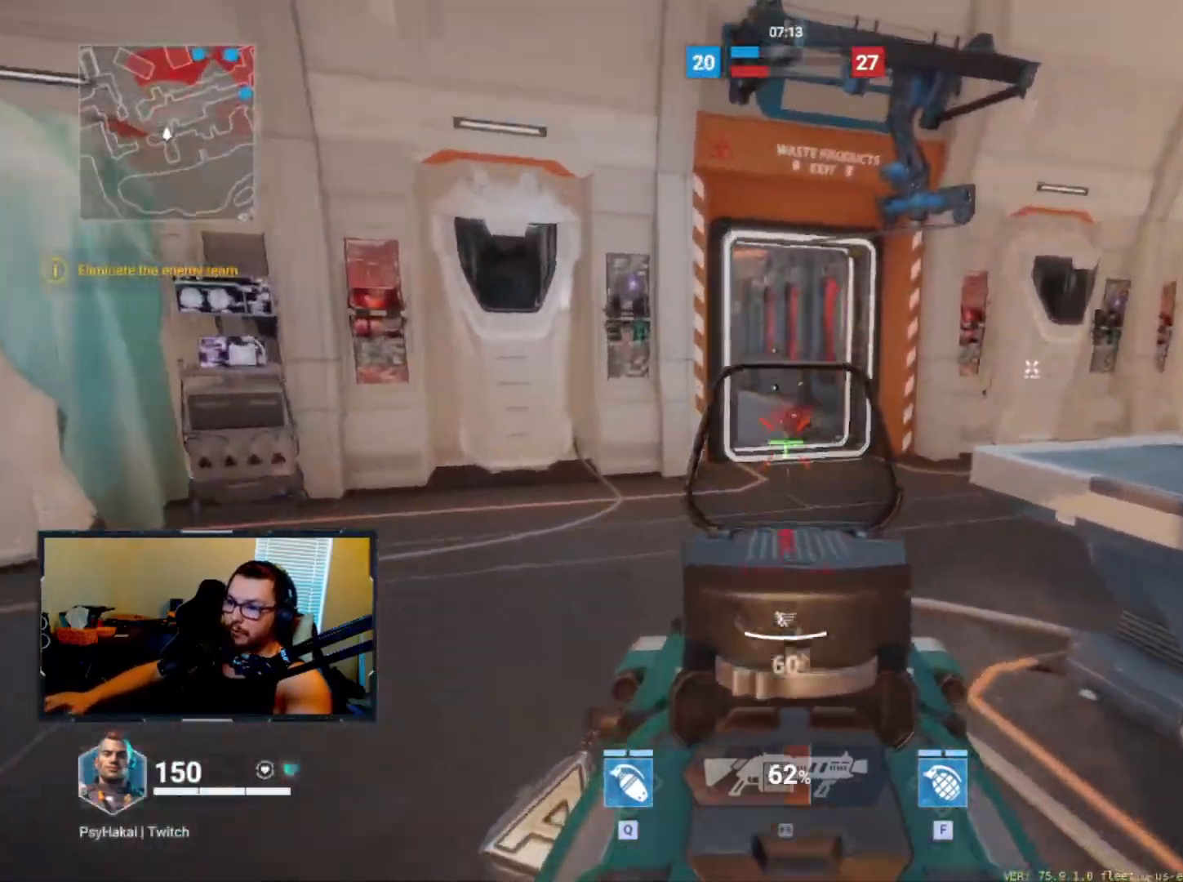
{"keys": ["shift"], "events": [[417, "shift", "down"], [467, "w", "up"]]}
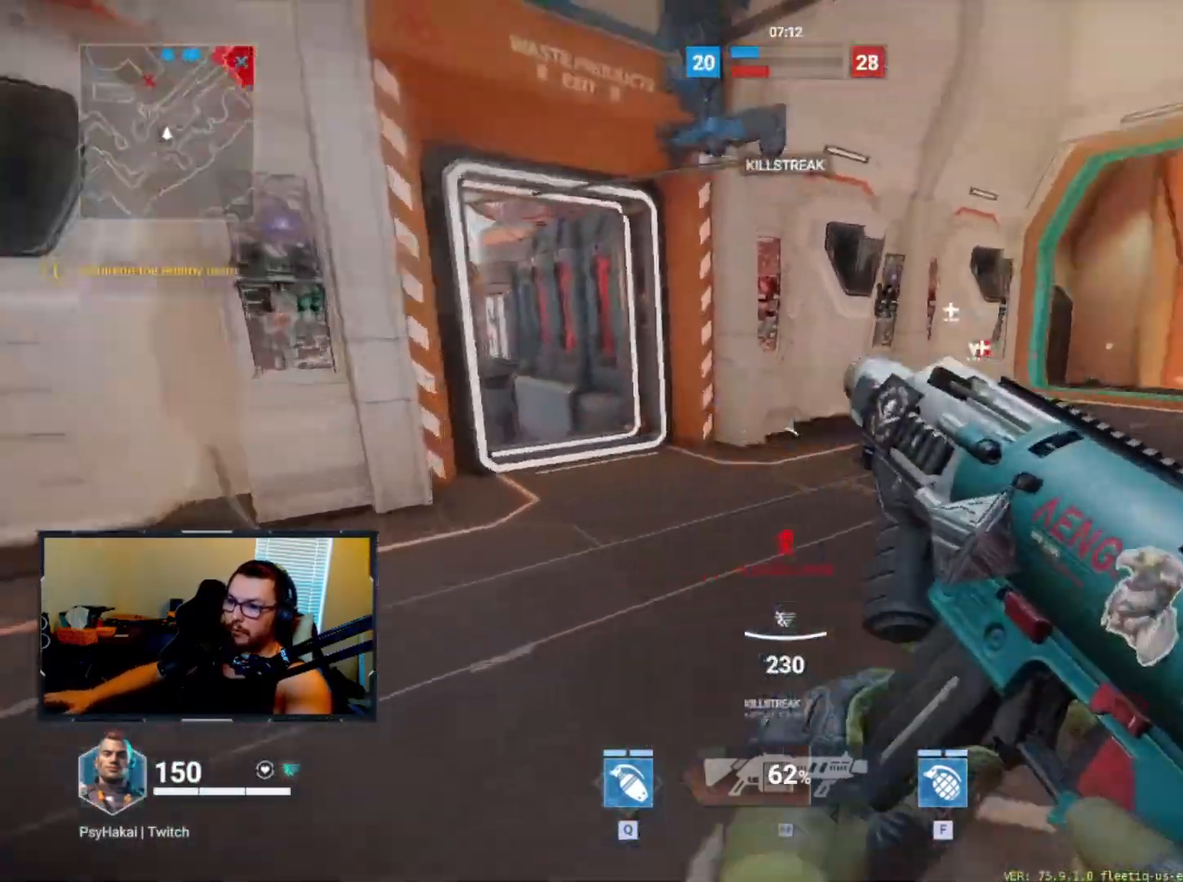
{"keys": ["a", "f"], "events": [[117, "a", "down"], [250, "w", "down"], [333, "shift", "up"], [433, "f", "down"], [433, "w", "up"]]}
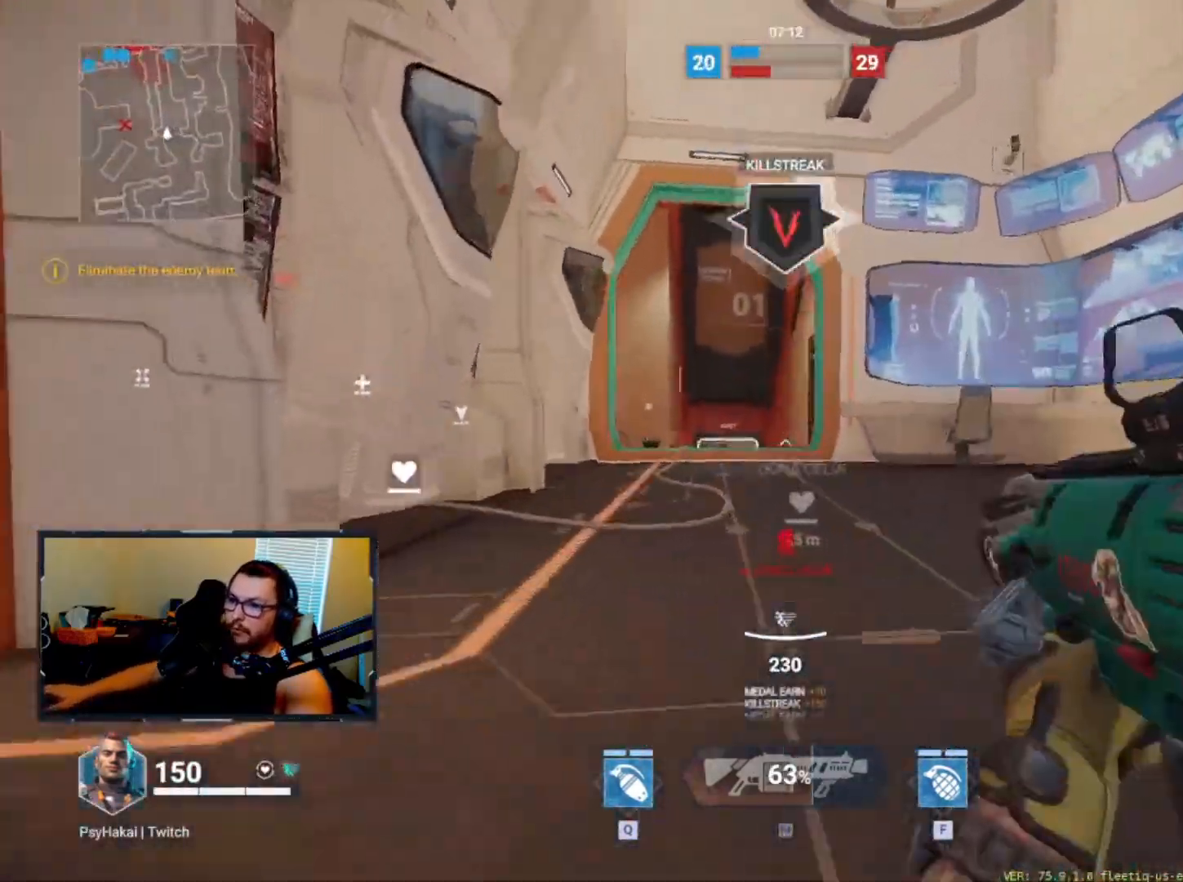
{"keys": [], "events": [[67, "f", "up"], [400, "a", "up"]]}
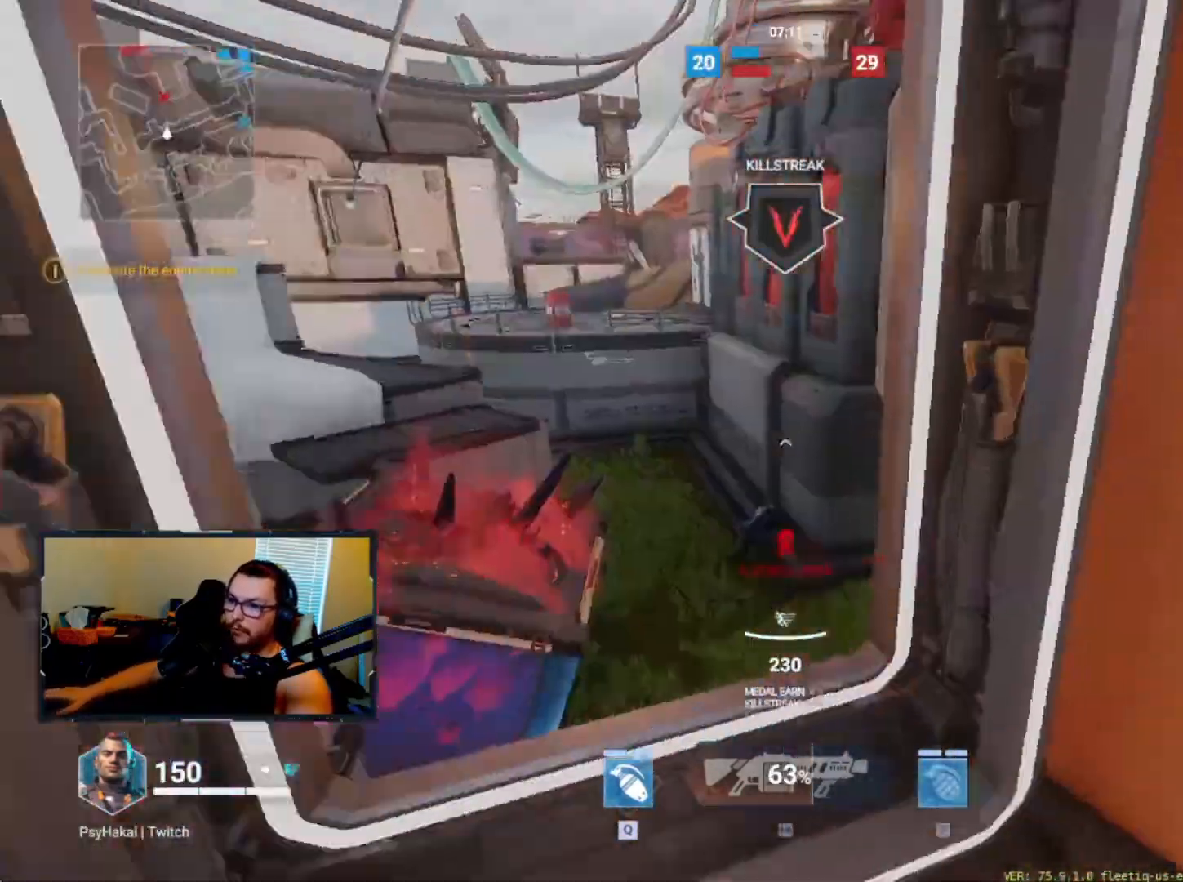
{"keys": ["w"], "events": [[283, "w", "down"]]}
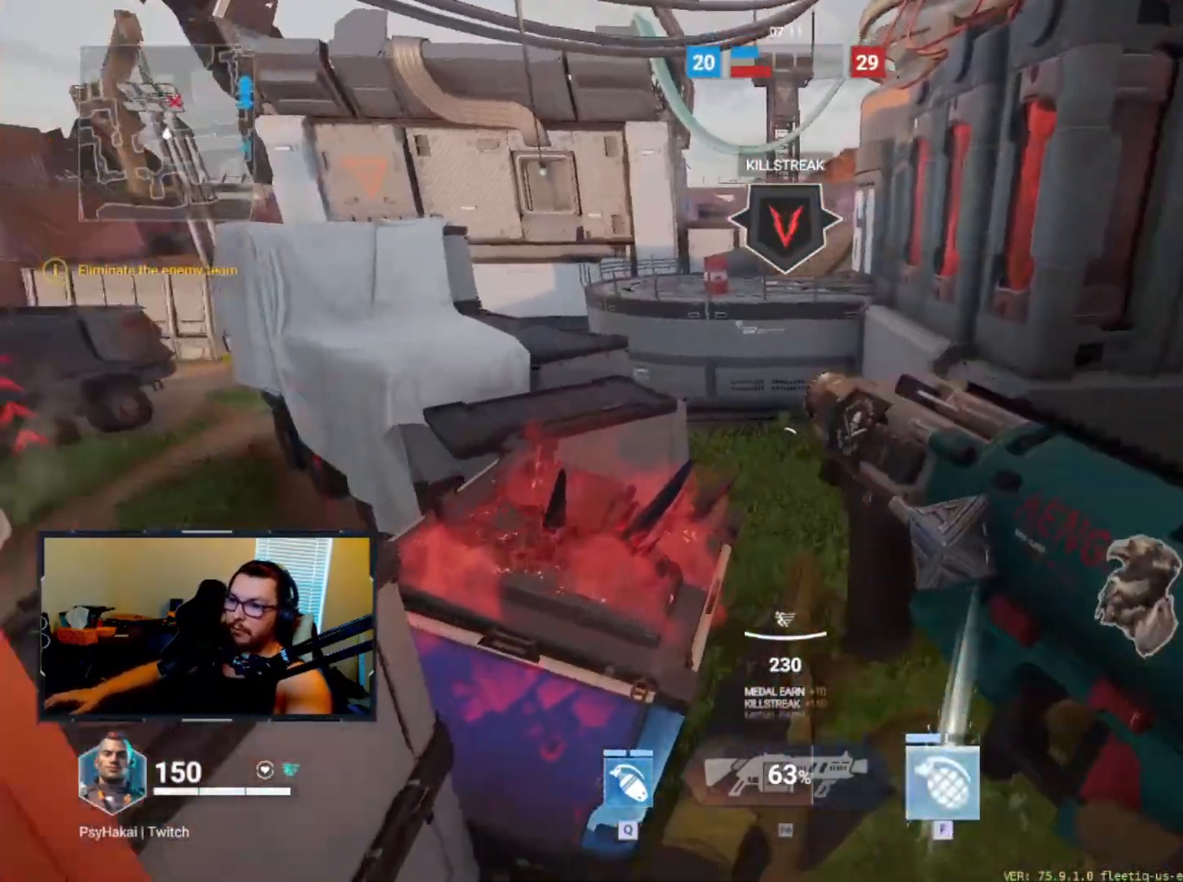
{"keys": [], "events": [[317, "d", "down"], [317, "w", "up"], [400, "ctrl", "down"], [483, "ctrl", "up"], [483, "d", "up"]]}
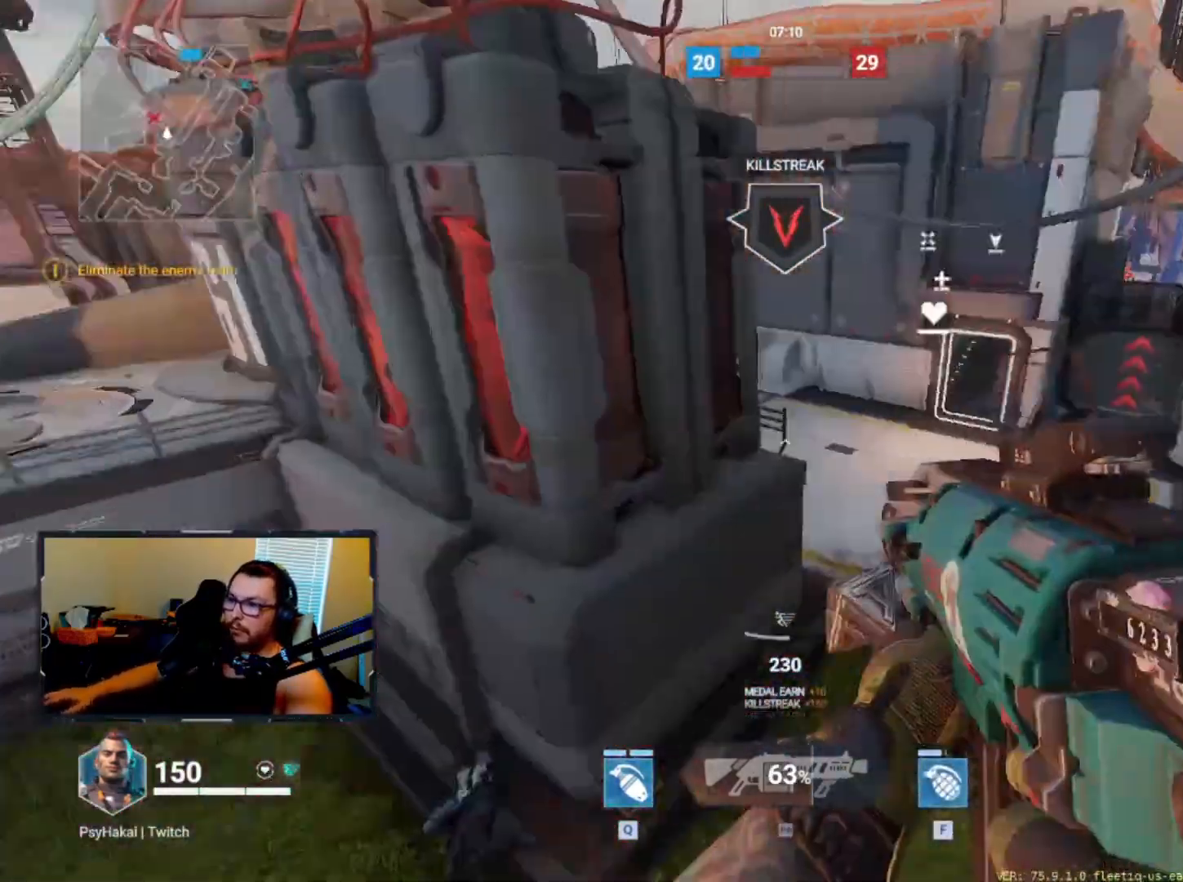
{"keys": ["w"], "events": [[400, "a", "down"], [500, "a", "up"], [500, "w", "down"]]}
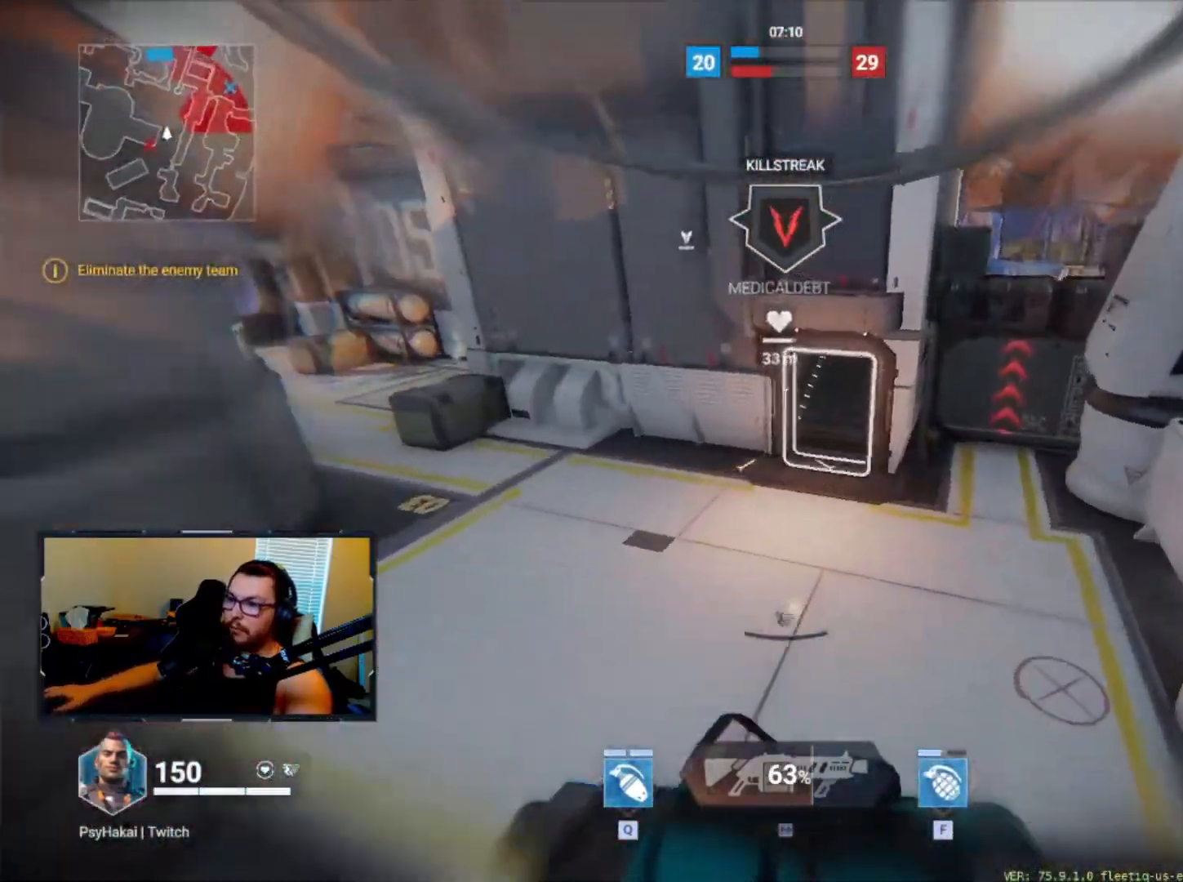
{"keys": ["w"], "events": []}
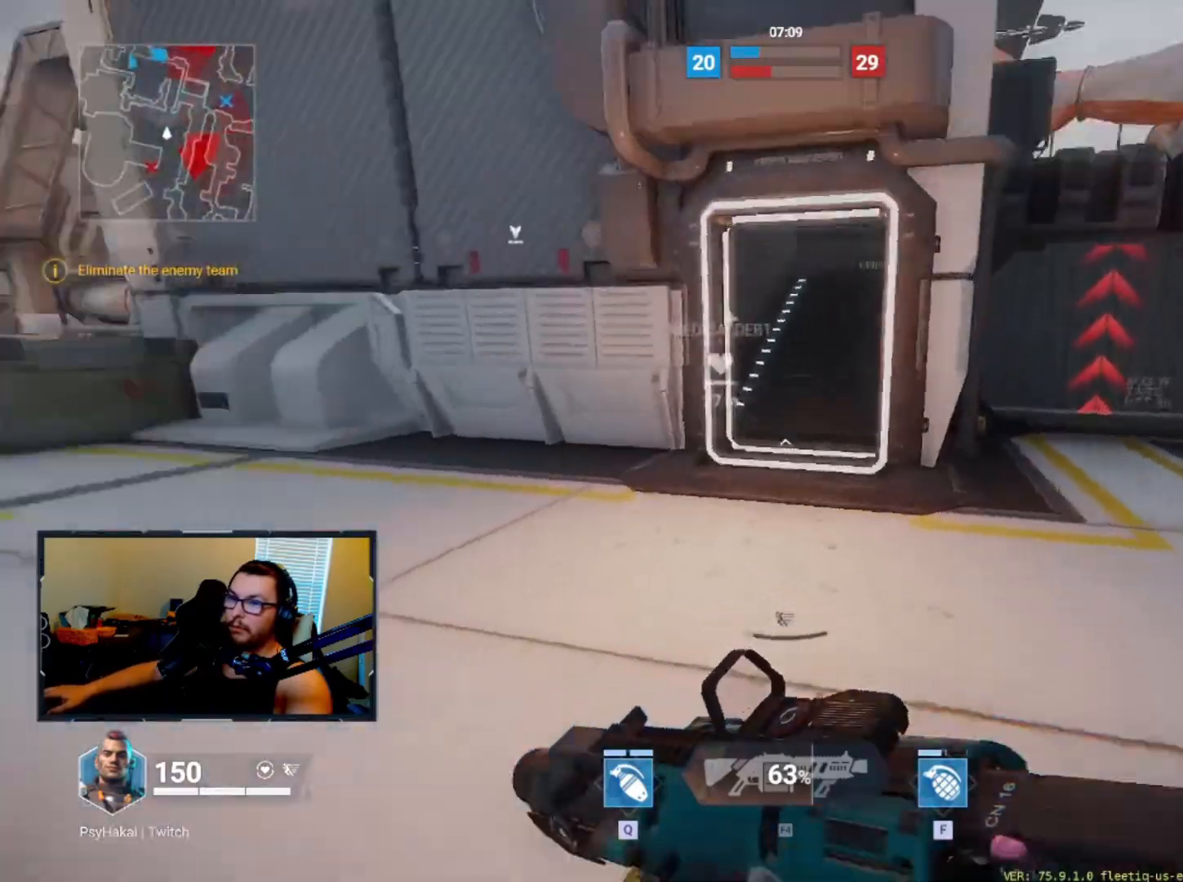
{"keys": ["shift"], "events": [[417, "shift", "down"], [450, "w", "up"]]}
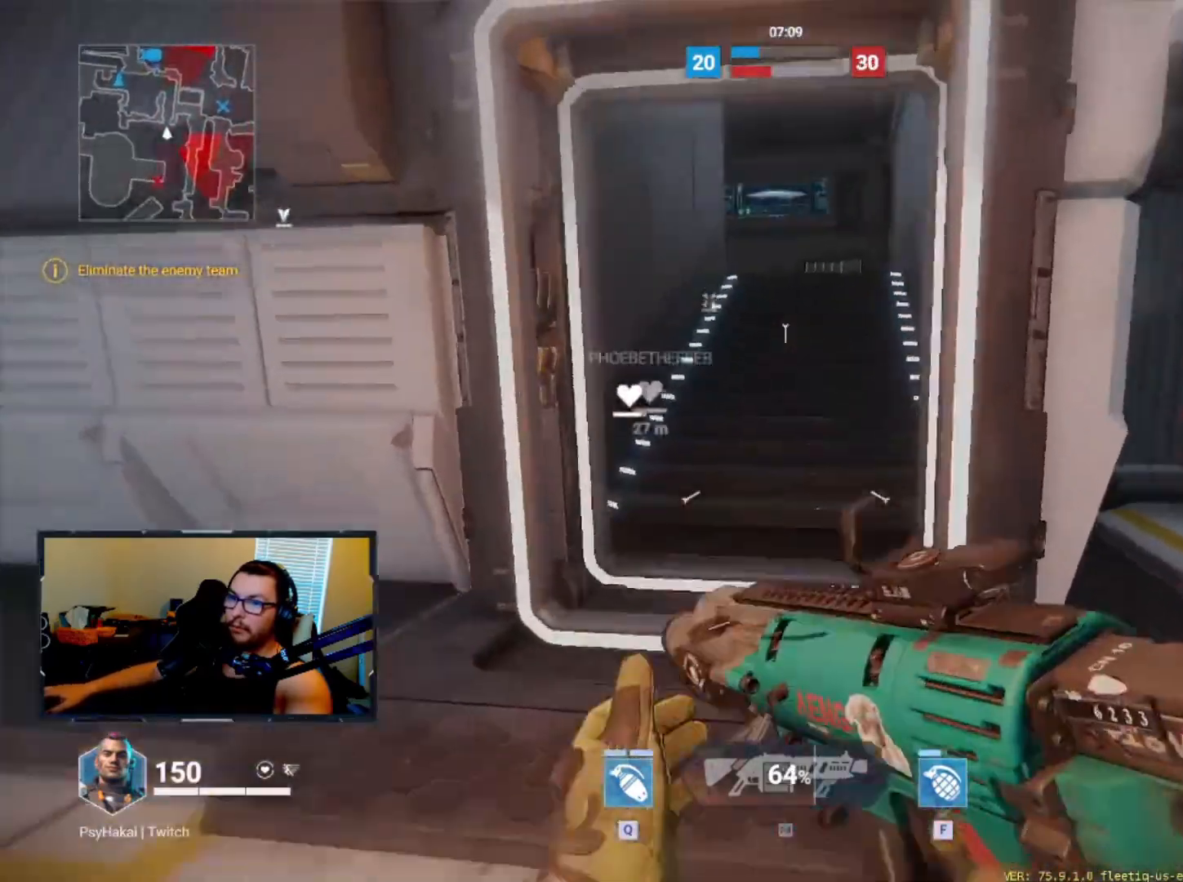
{"keys": ["w"], "events": [[167, "w", "down"], [217, "shift", "up"]]}
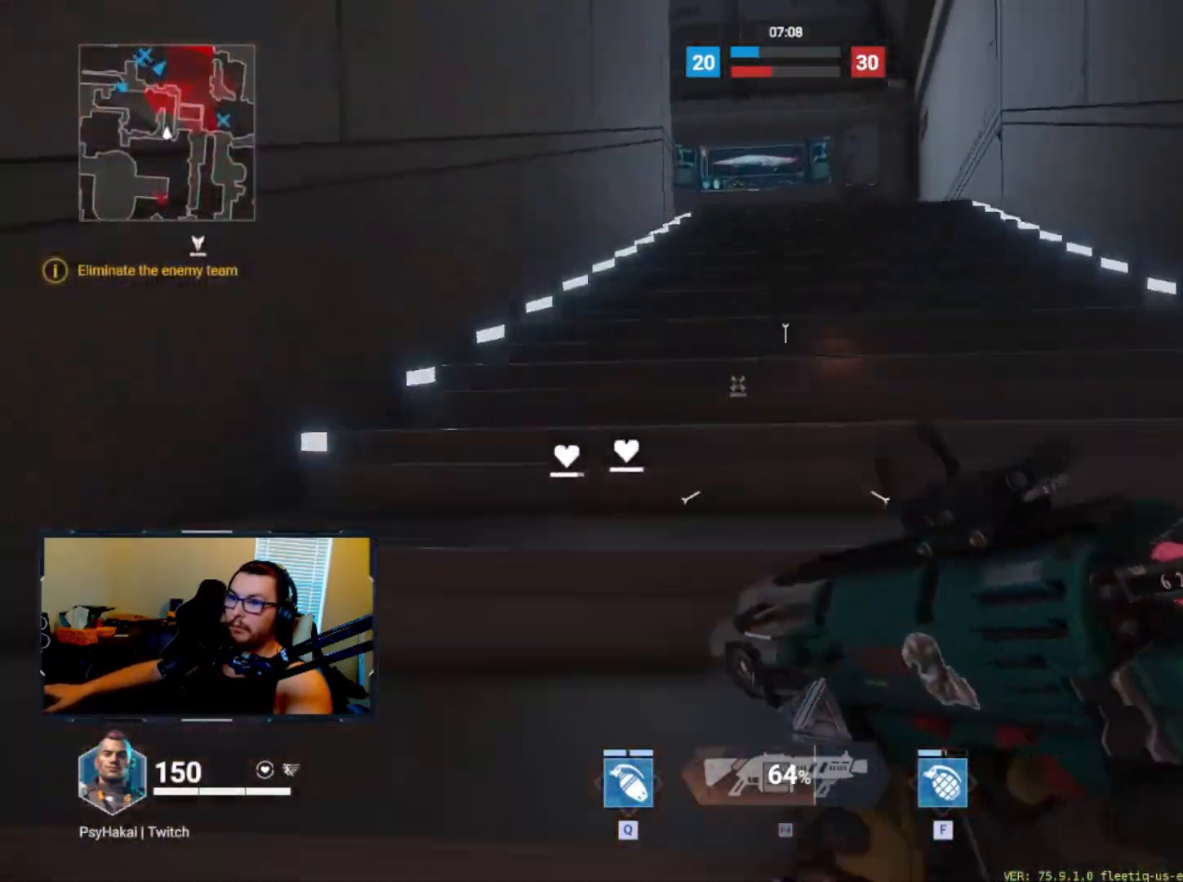
{"keys": ["w"], "events": []}
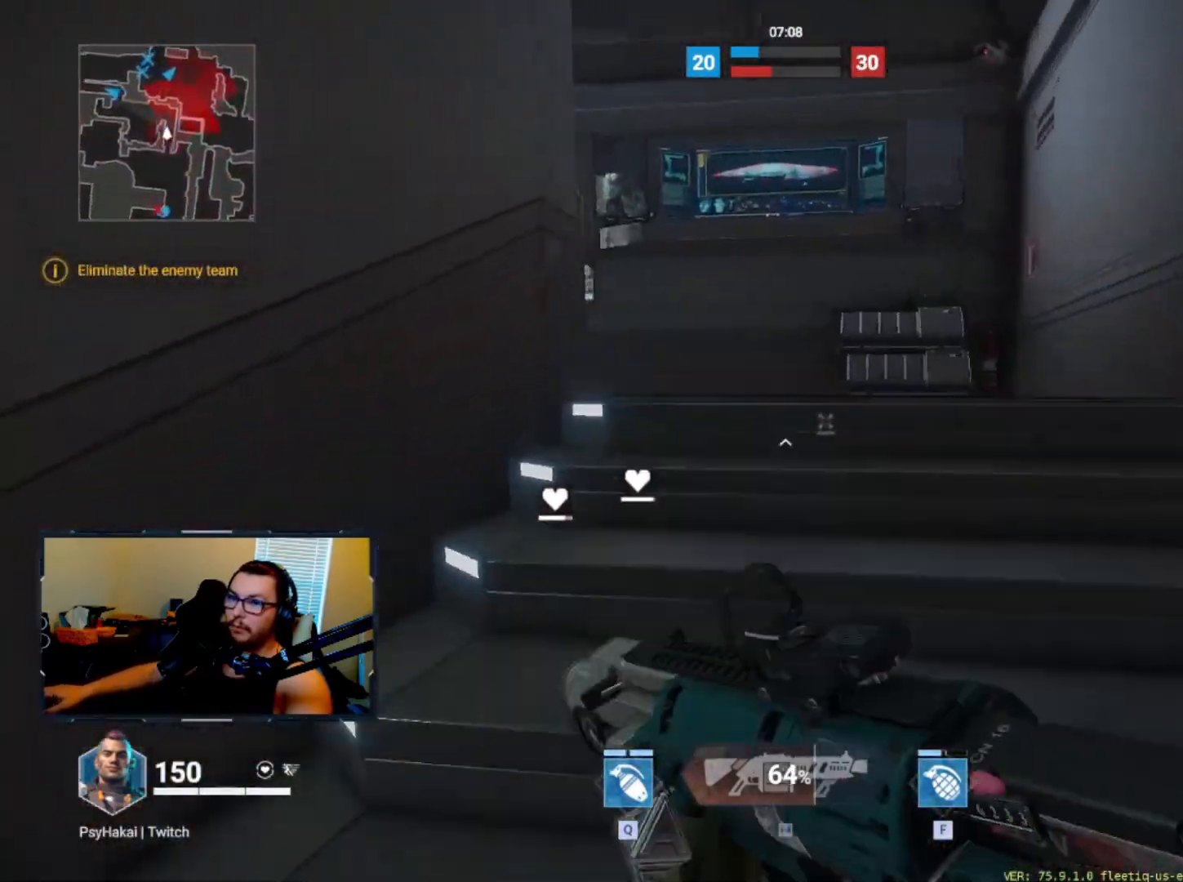
{"keys": ["w"], "events": []}
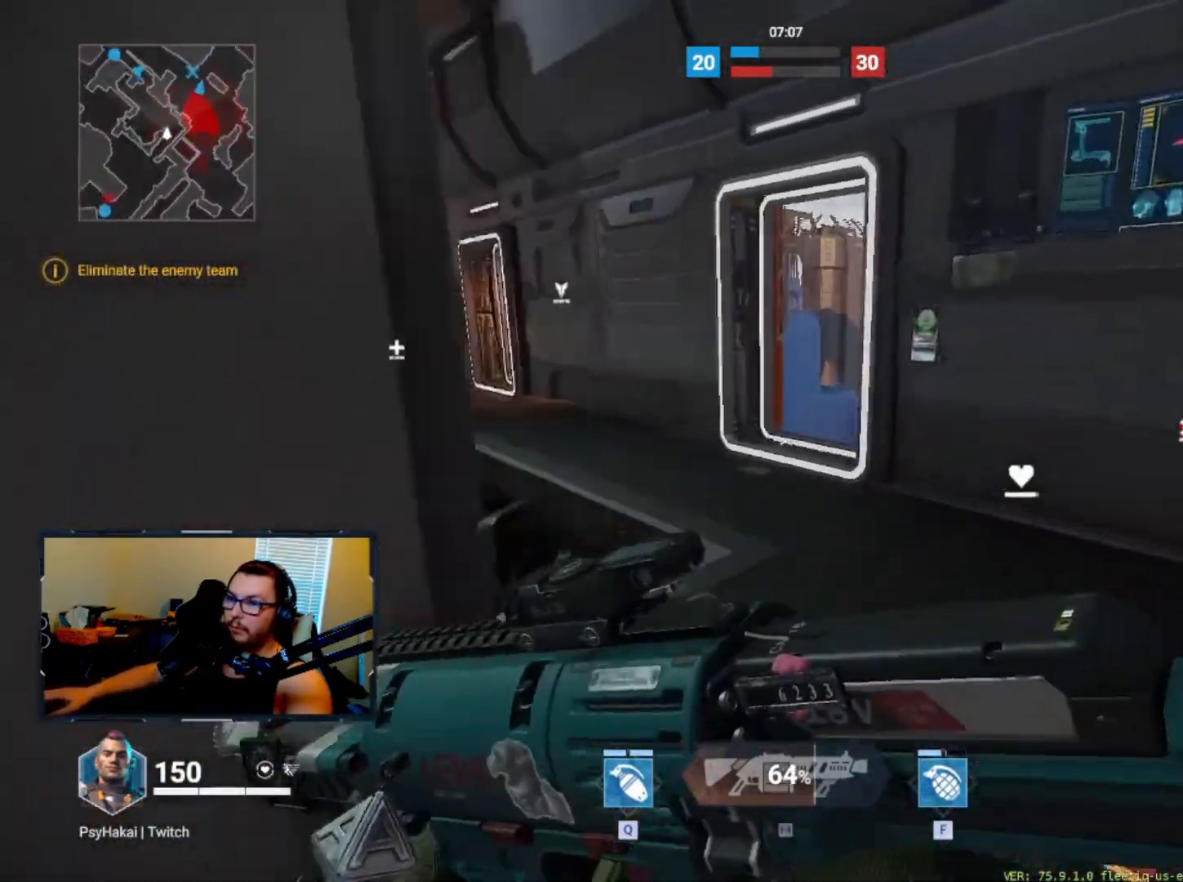
{"keys": ["a", "w"], "events": [[217, "shift", "down"], [417, "a", "down"], [500, "shift", "up"]]}
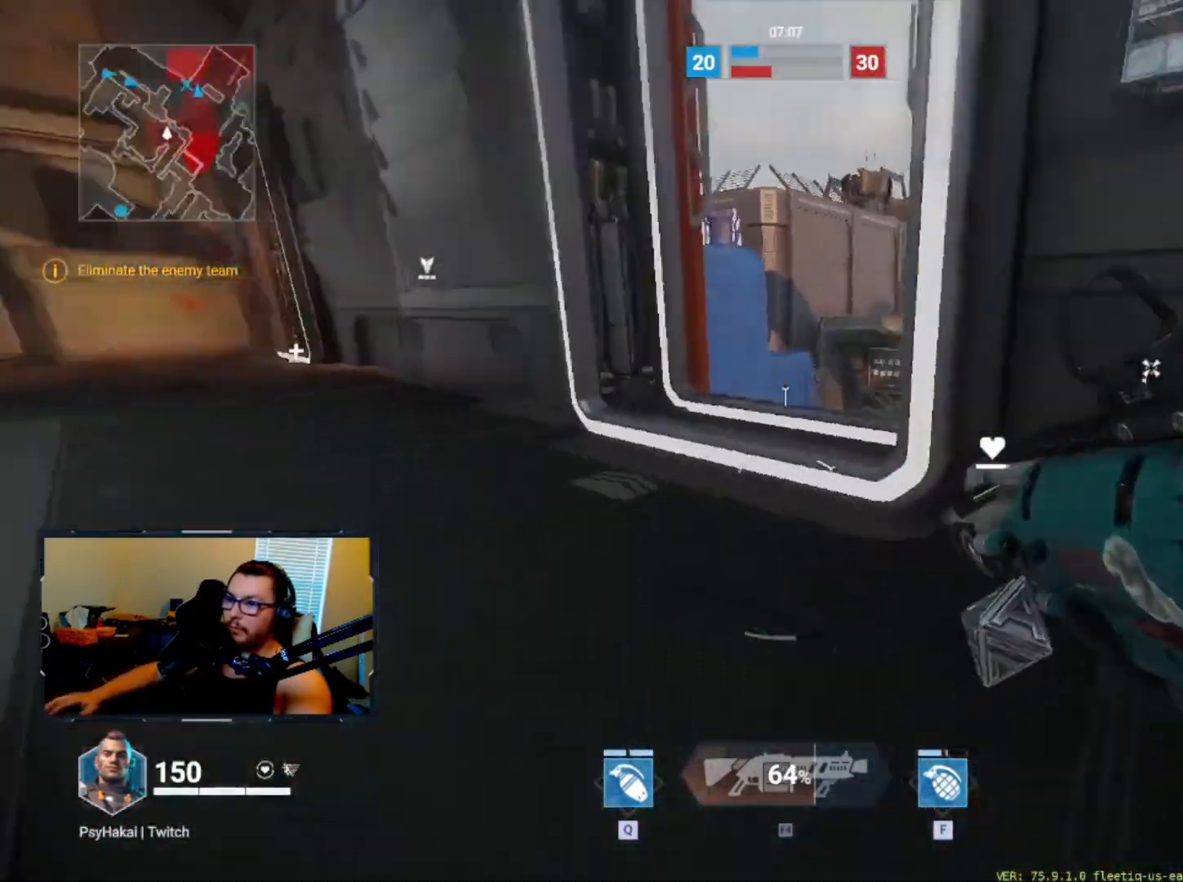
{"keys": ["a", "w"], "events": []}
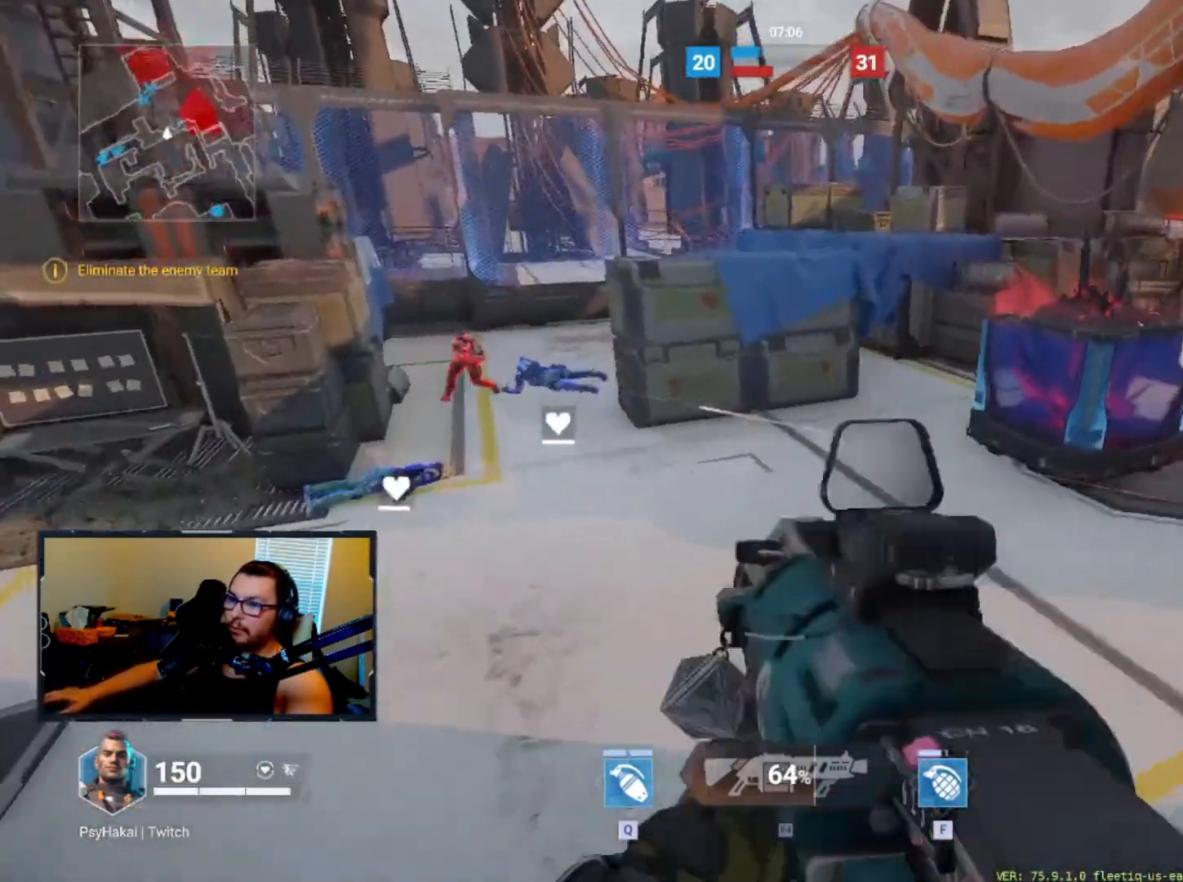
{"keys": ["a"], "events": [[17, "w", "up"]]}
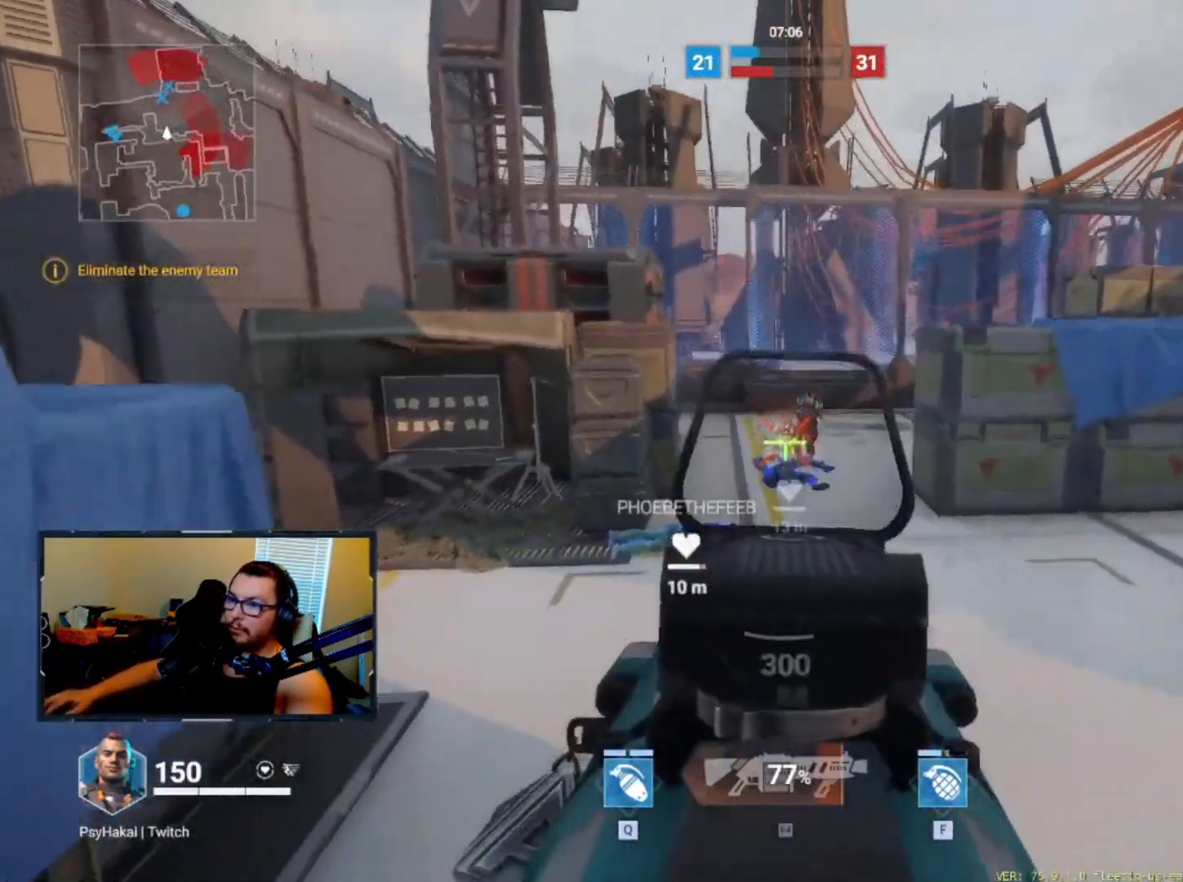
{"keys": ["w"], "events": [[317, "w", "down"], [450, "a", "up"]]}
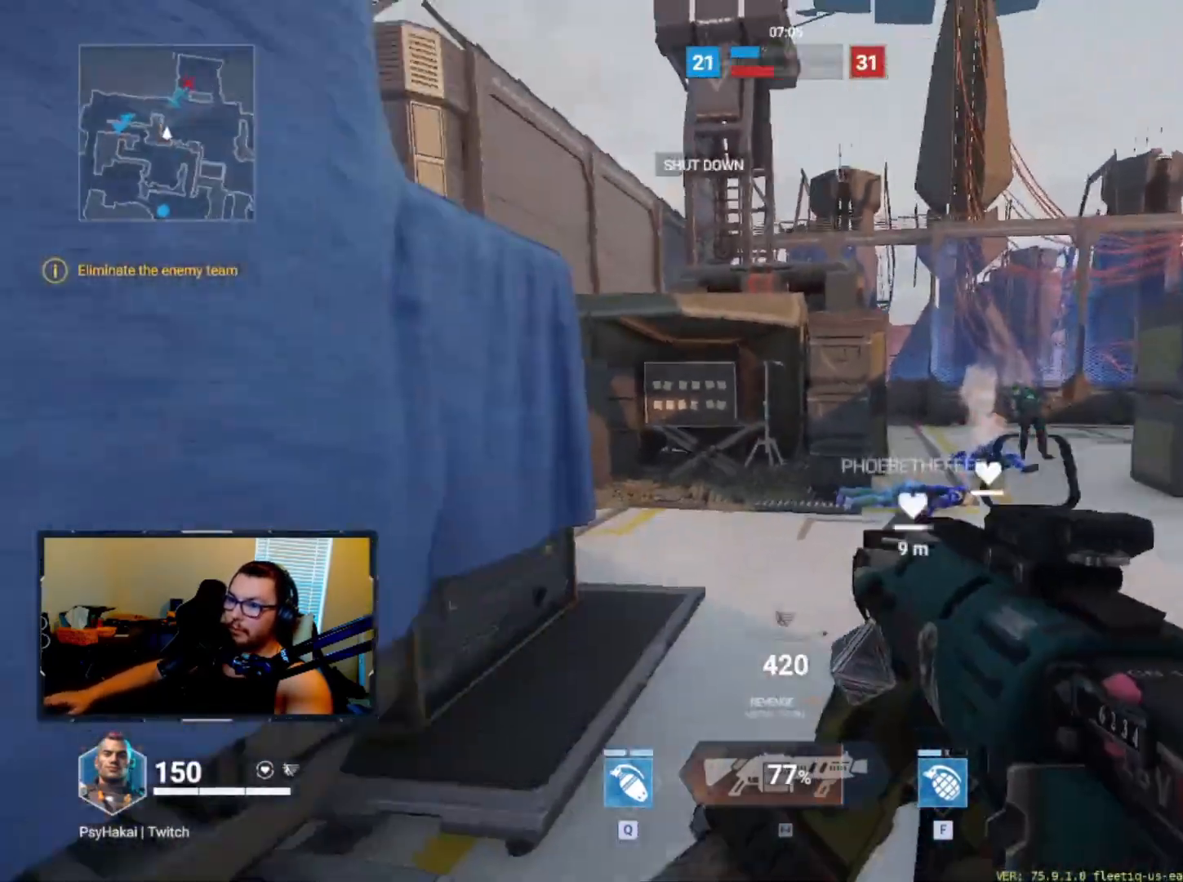
{"keys": [], "events": [[50, "d", "down"], [50, "w", "up"], [150, "ctrl", "down"], [183, "ctrl", "up"], [233, "d", "up"]]}